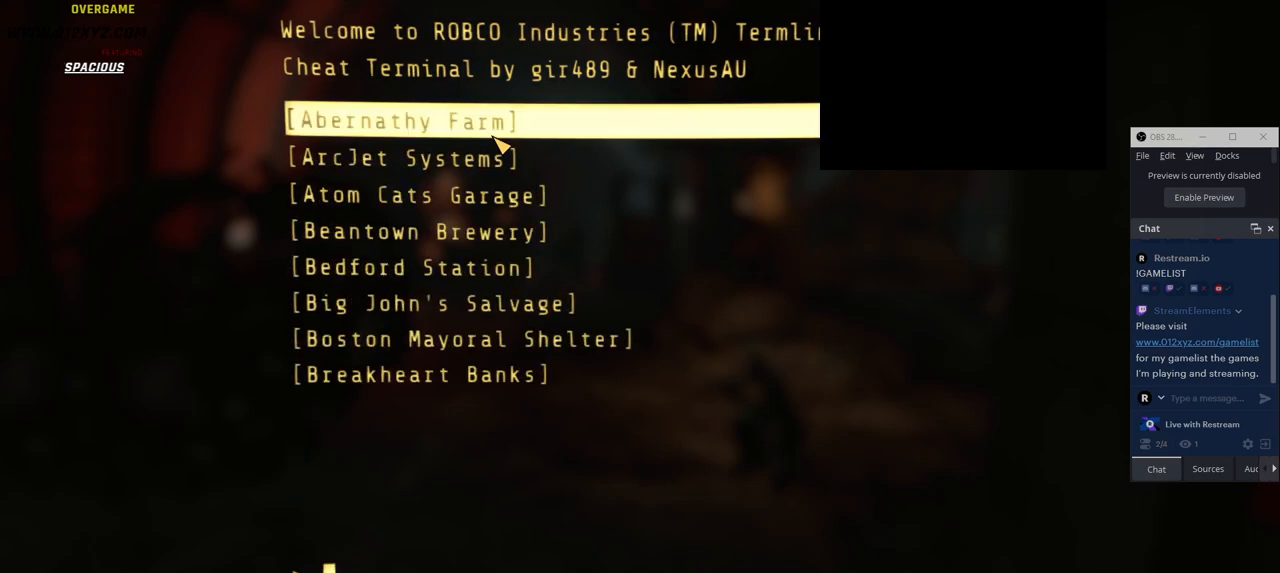
Gameplay with keyboard and mouse; each line is a JSON object with the keys and mouse buttons held at the frame after it. "events" lists presses ("down") and releases ("up") of "1", "2", "3", "4", "5", "a", "alt", "b", "c", "ctrl", "d", "e", "f", "g", "q", "r", "s", "shift", "space", "t", "tab", "v", "w", "x", "z", "mouse_left", "mouse_wheel", "mouse_right" and "mouse_mb4" between this image and that frame as [ms after this image, input, new state], when the widget could be followed in between. "mouse_left", "mouse_wheel", "mouse_right", "mouse_mb4" = the "left", "wheel", "right", "mb4" buttons of the "mouse" list. No other keys are recorded. "wheel" means that the mouse wheel is clicked or scrolled. Not read: mouse_mb5 mouse_move.
{"keys": [], "mouse": [], "events": []}
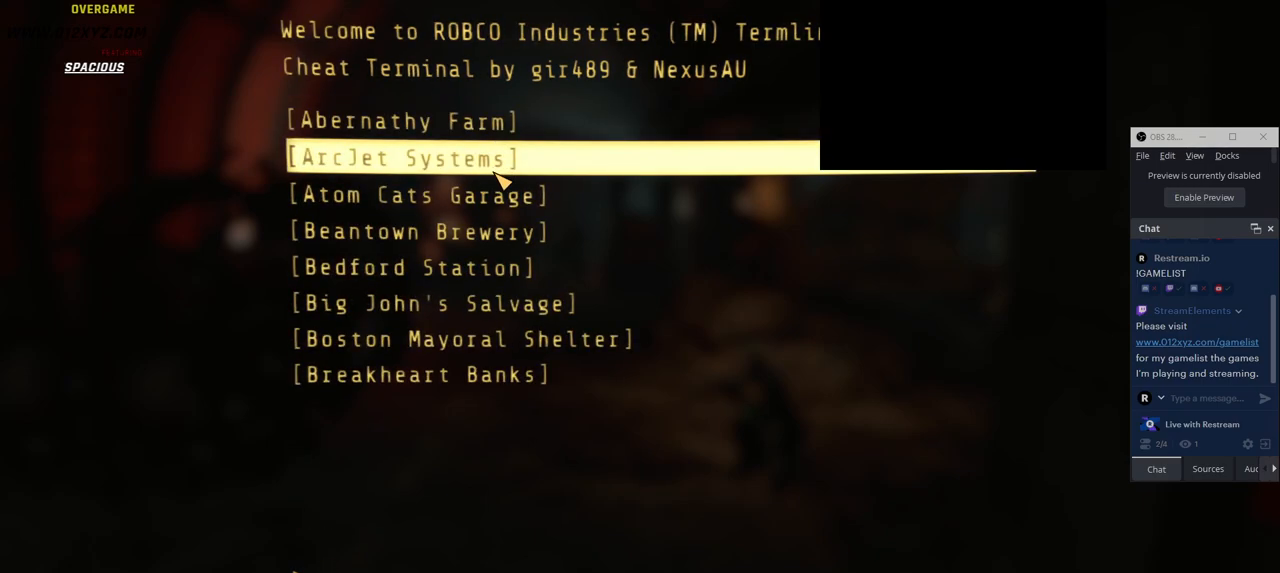
{"keys": [], "mouse": [], "events": []}
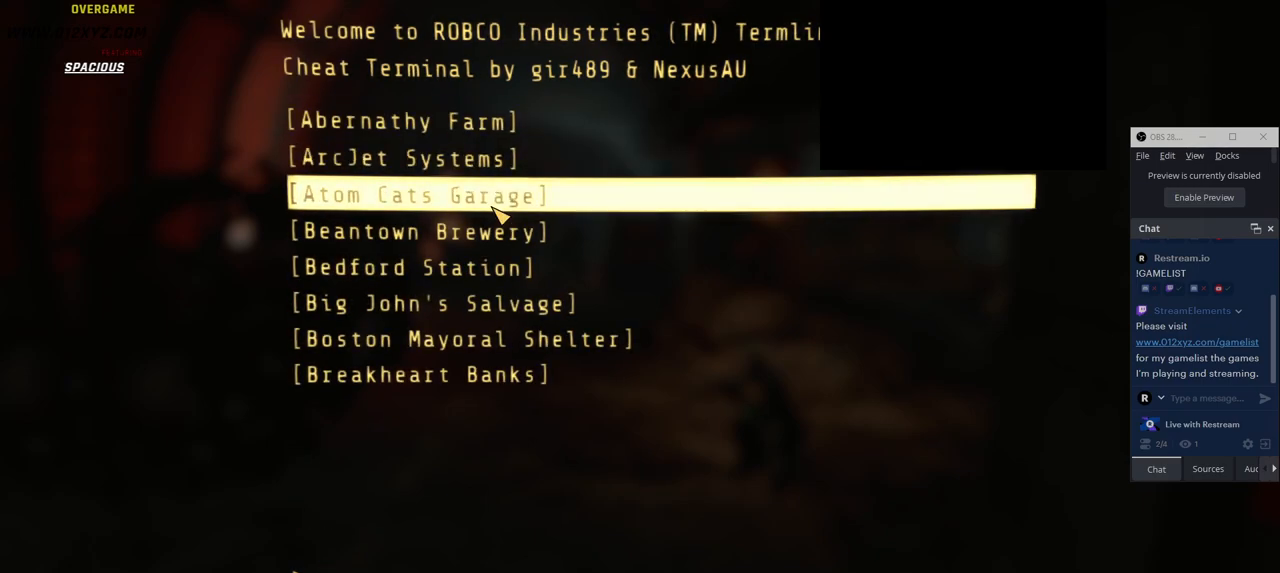
{"keys": [], "mouse": [], "events": []}
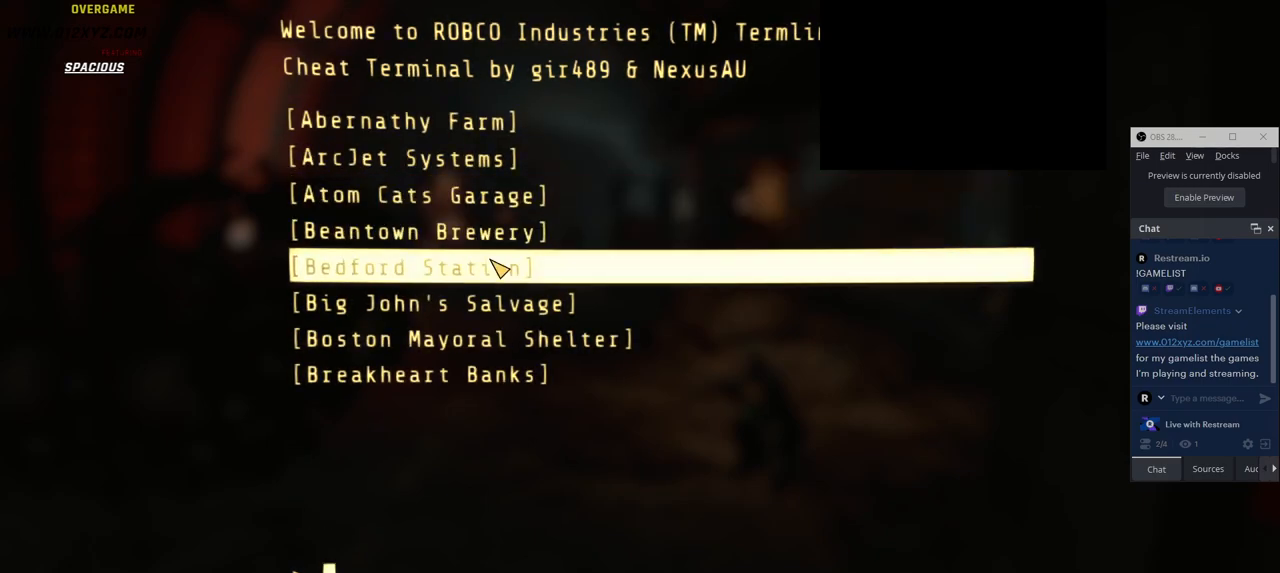
{"keys": [], "mouse": [], "events": []}
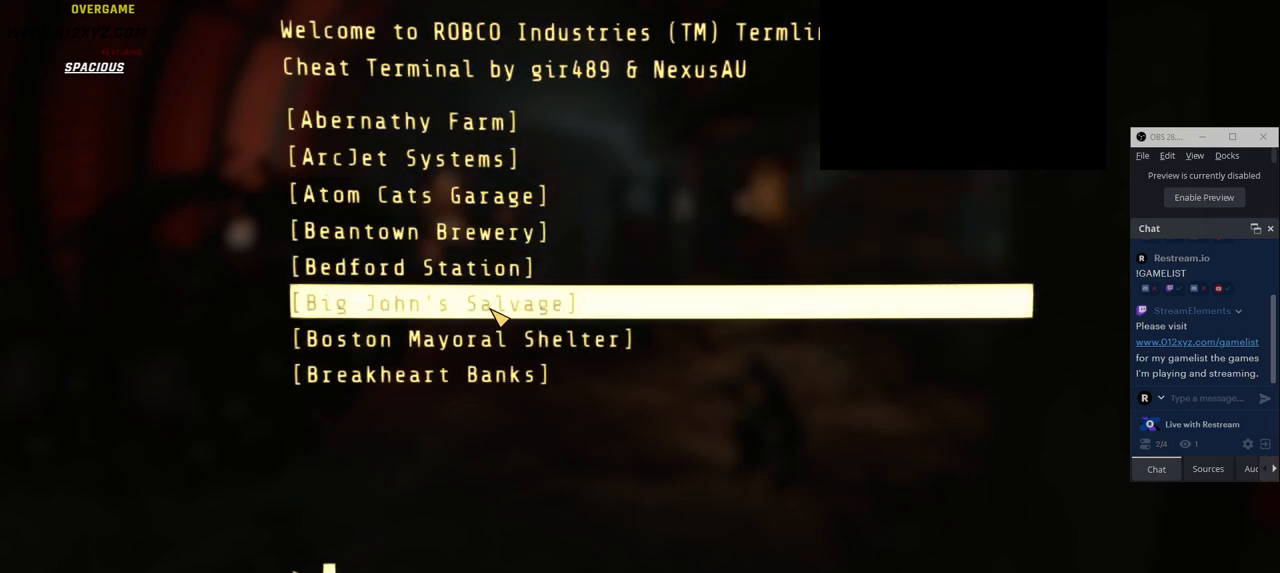
{"keys": [], "mouse": [], "events": []}
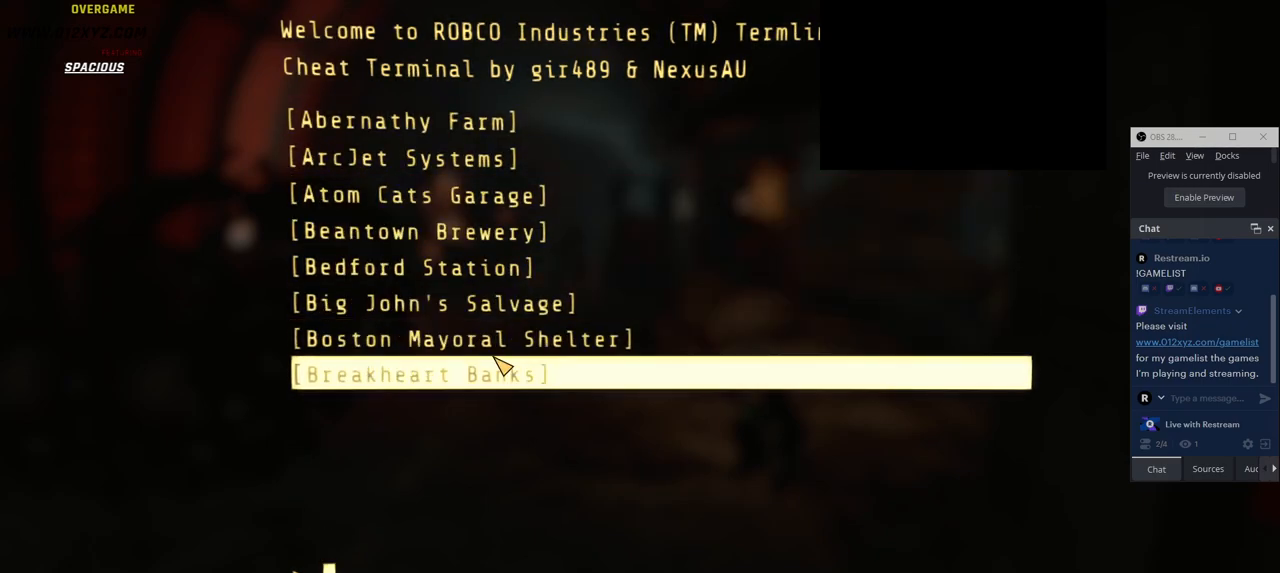
{"keys": [], "mouse": [], "events": []}
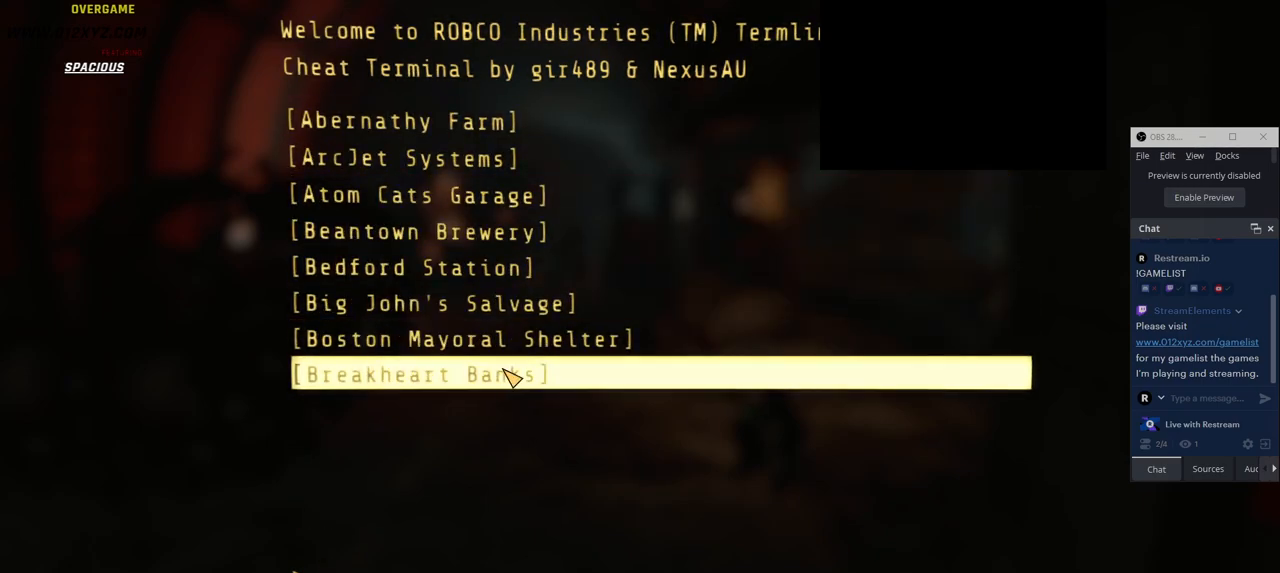
{"keys": [], "mouse": [], "events": []}
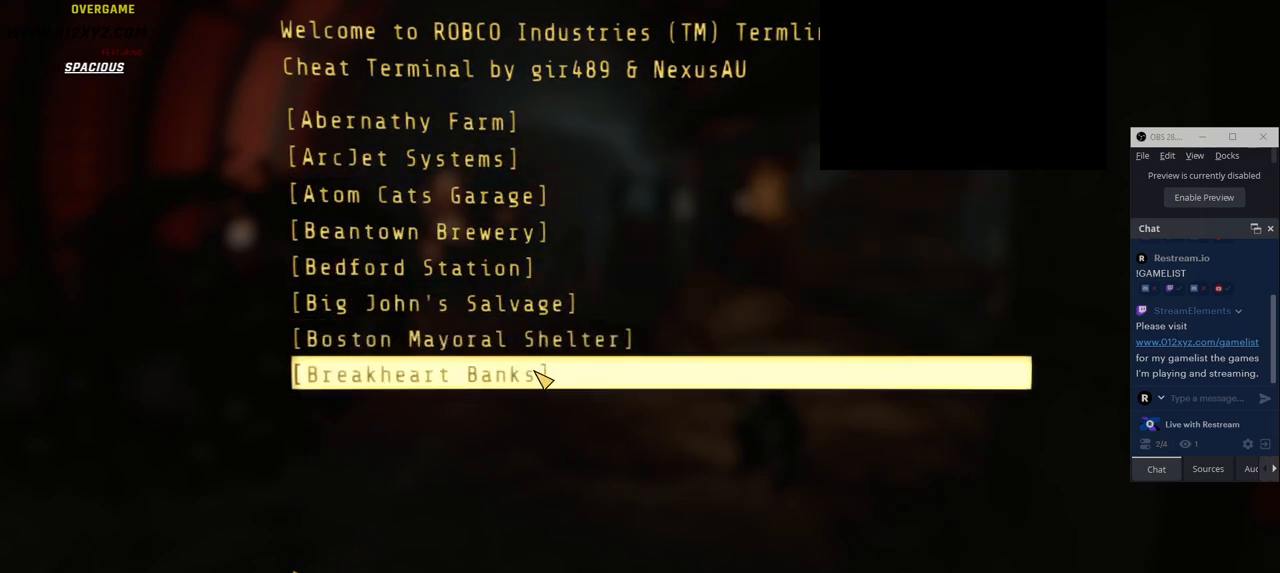
{"keys": ["tab"], "mouse": [], "events": [[266, "tab", "down"]]}
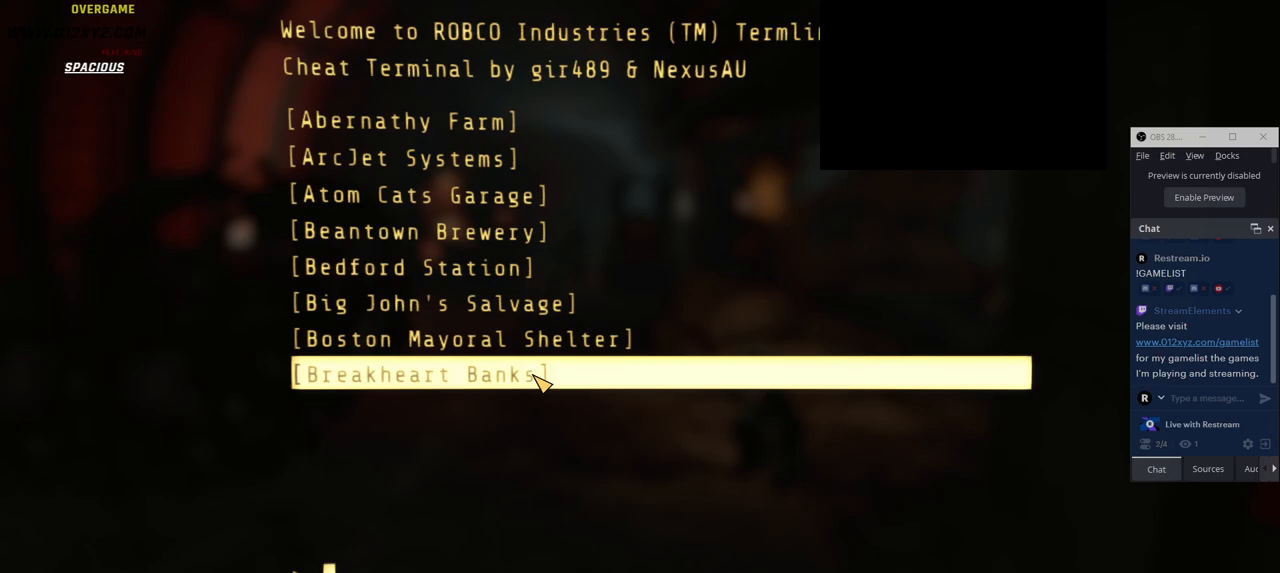
{"keys": [], "mouse": [], "events": [[50, "tab", "up"]]}
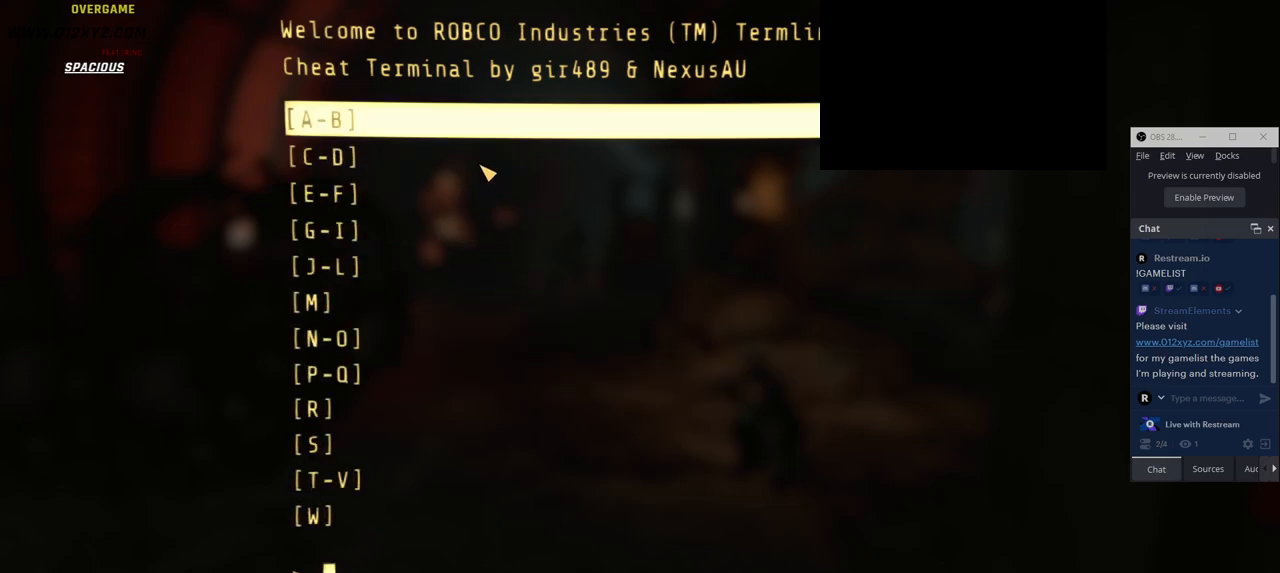
{"keys": [], "mouse": [], "events": []}
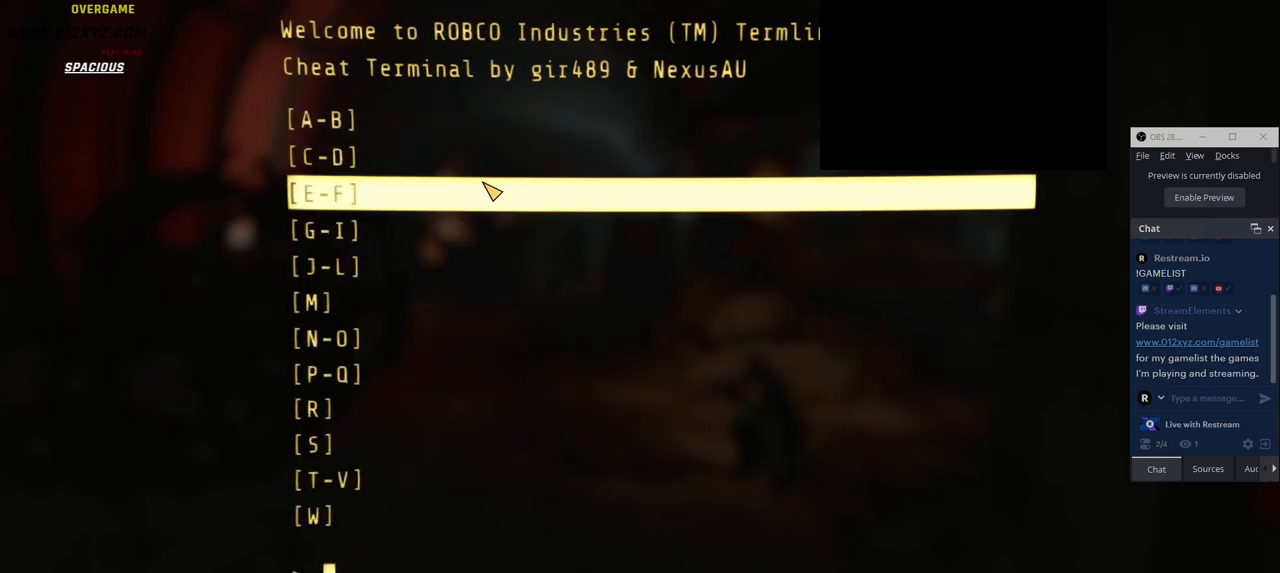
{"keys": [], "mouse": ["left"], "events": [[433, "mouse_left", "down"]]}
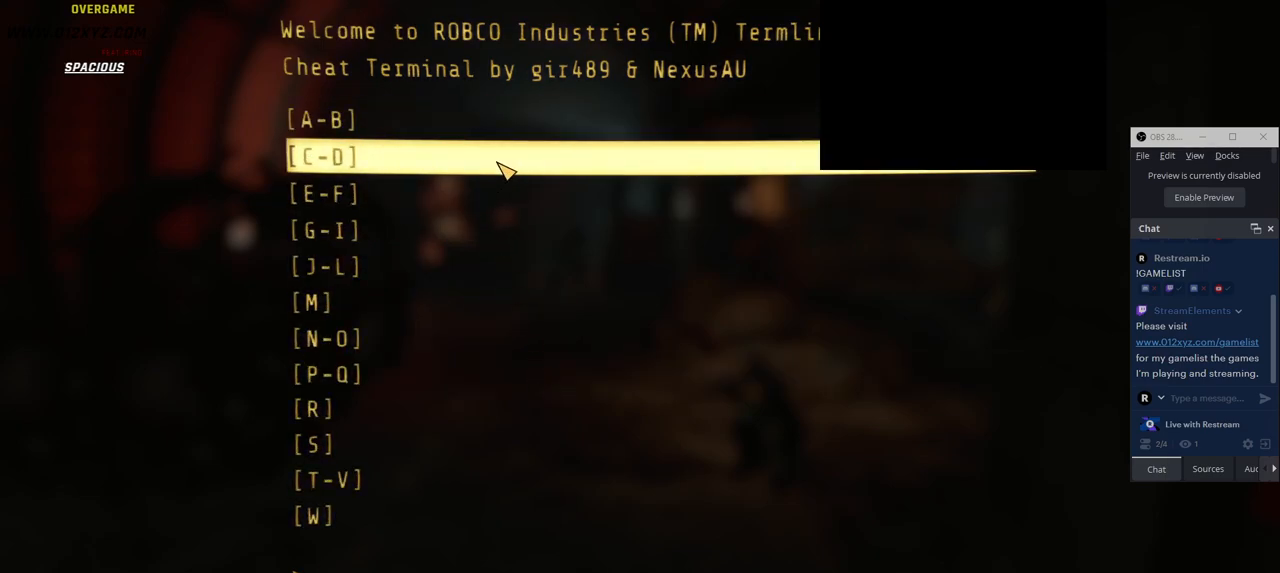
{"keys": [], "mouse": [], "events": [[33, "mouse_left", "up"]]}
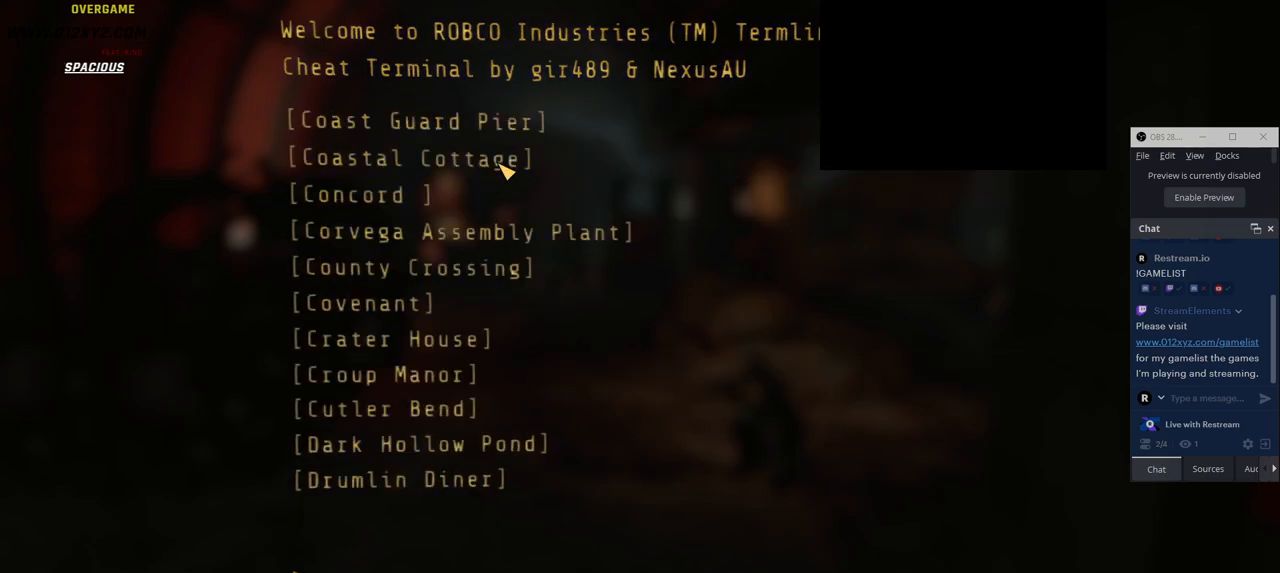
{"keys": [], "mouse": [], "events": []}
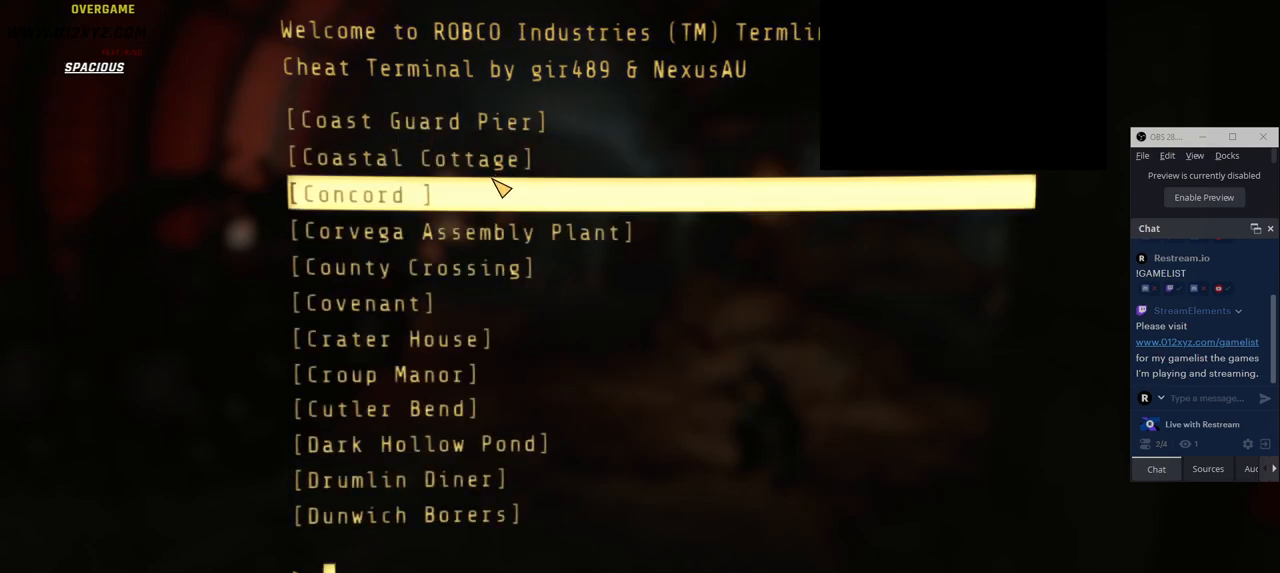
{"keys": [], "mouse": [], "events": []}
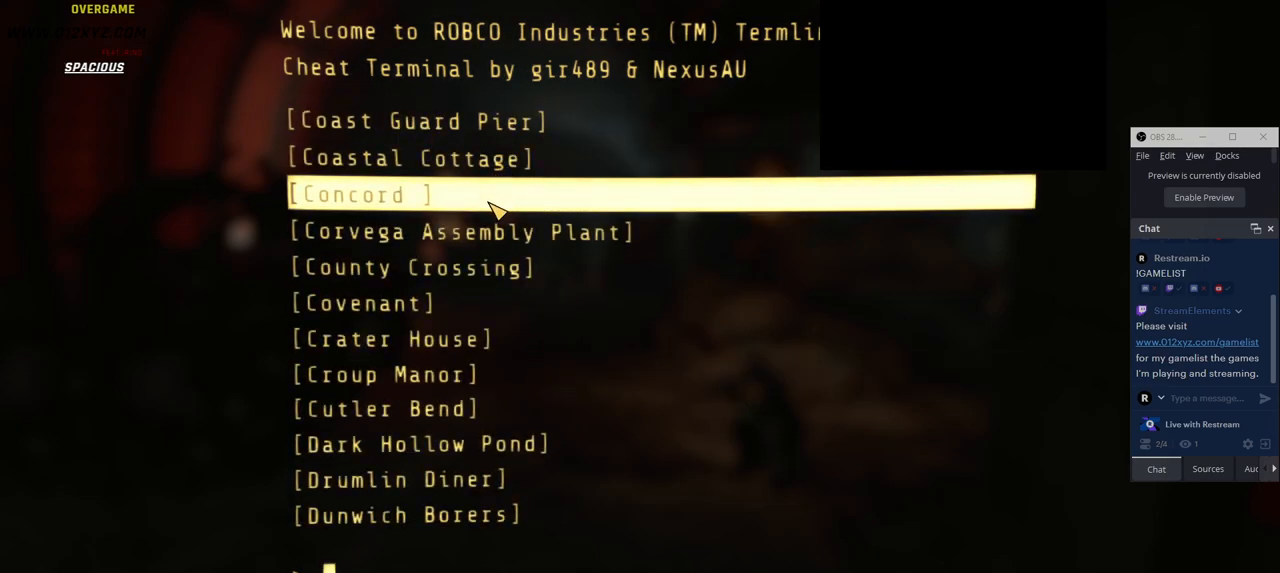
{"keys": [], "mouse": [], "events": []}
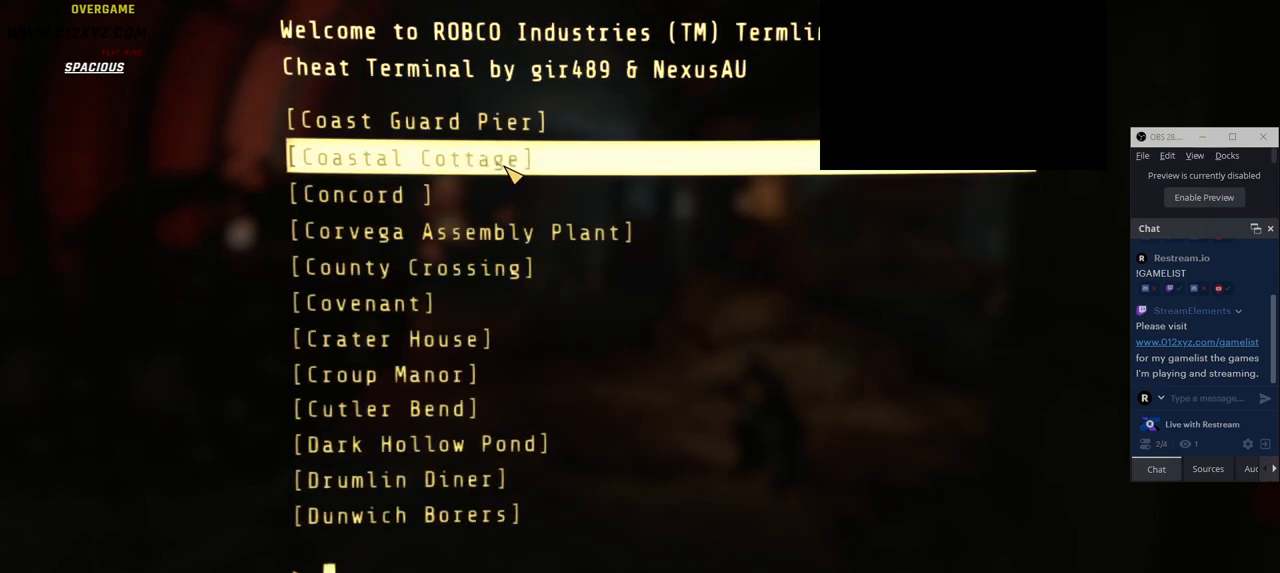
{"keys": [], "mouse": [], "events": []}
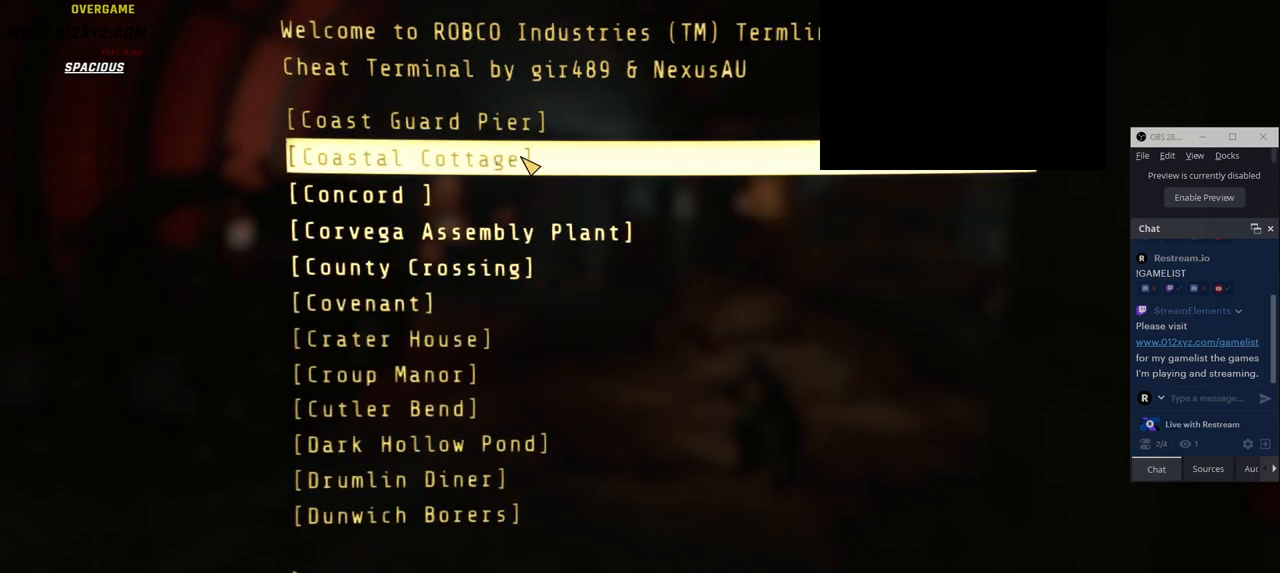
{"keys": [], "mouse": [], "events": []}
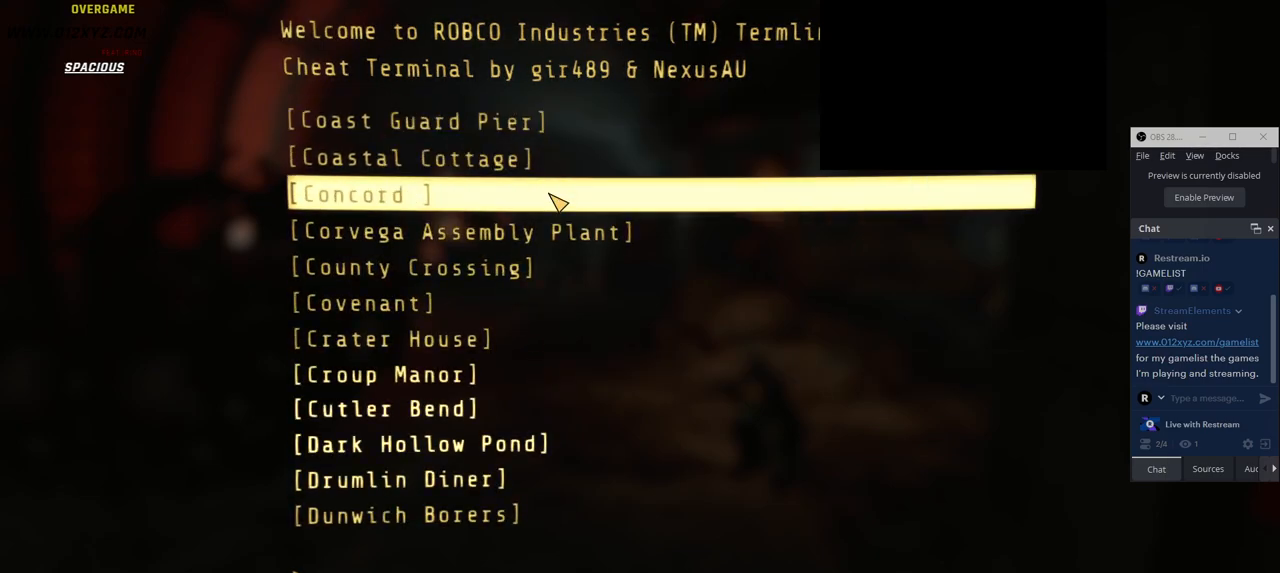
{"keys": [], "mouse": [], "events": []}
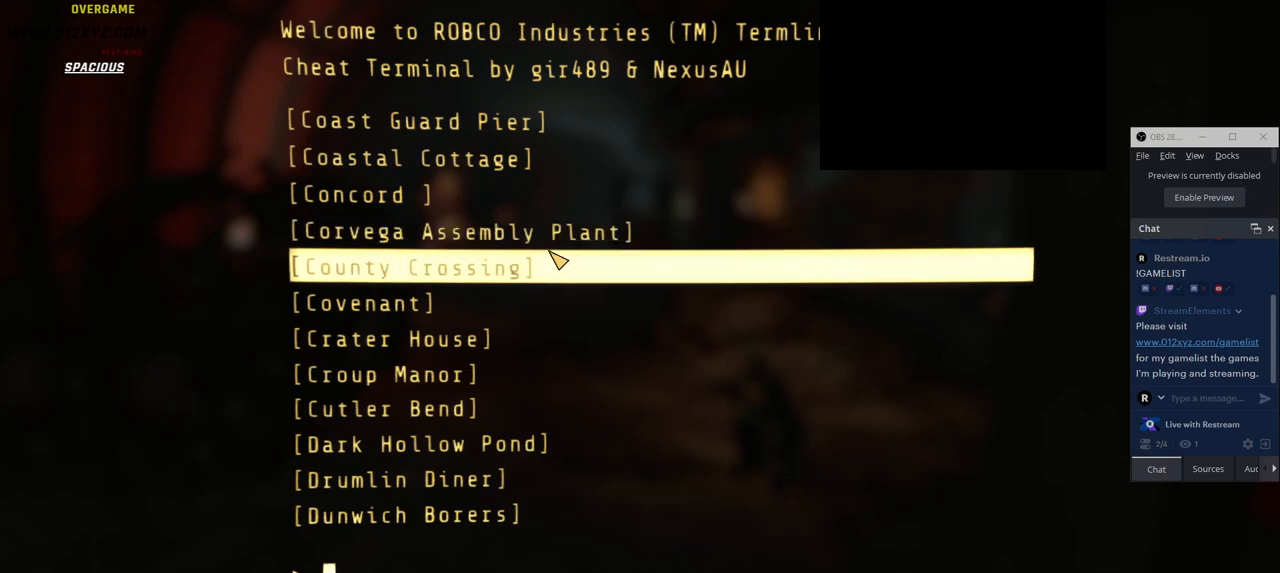
{"keys": [], "mouse": [], "events": []}
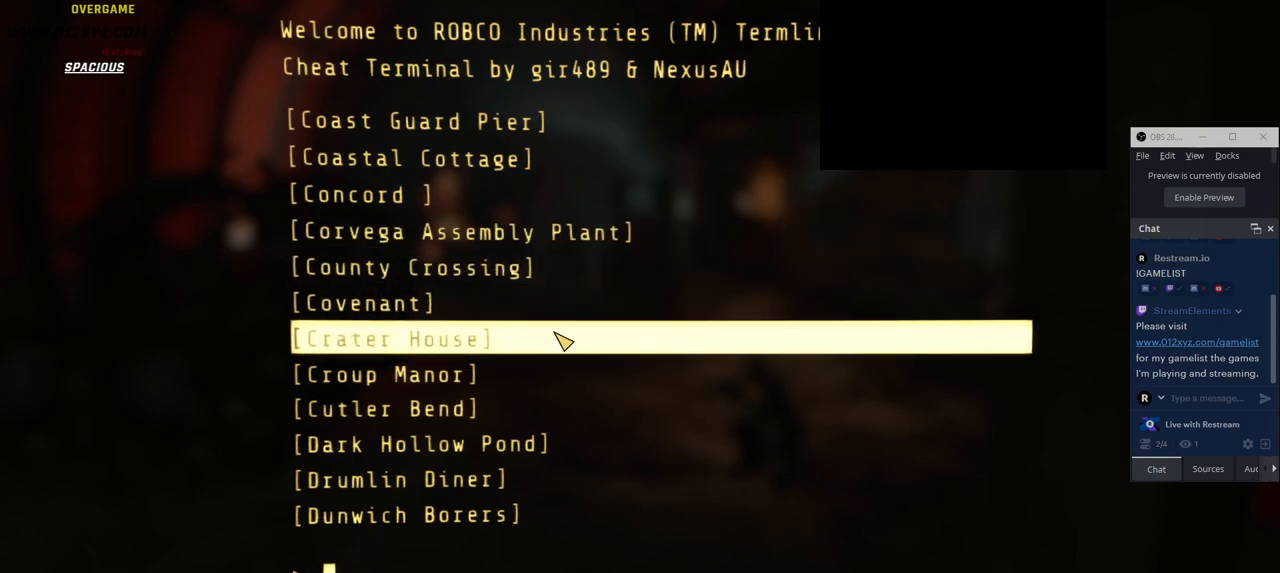
{"keys": [], "mouse": [], "events": []}
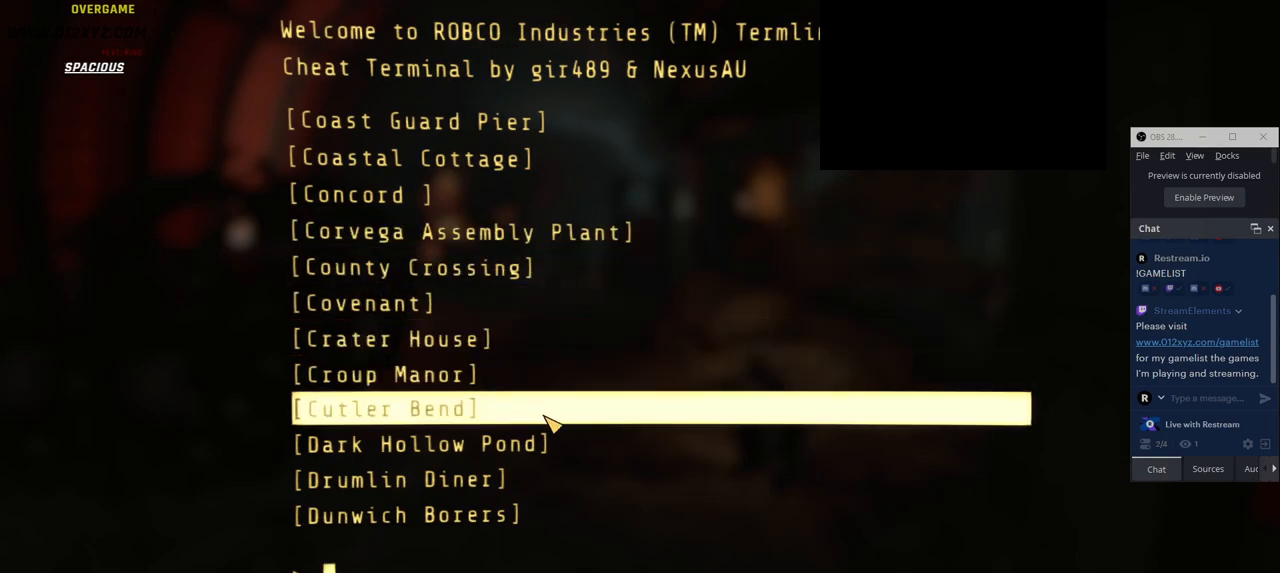
{"keys": [], "mouse": [], "events": [[150, "mouse_wheel", "down"], [400, "mouse_wheel", "up"], [416, "mouse_wheel", "down"], [433, "mouse_wheel", "up"]]}
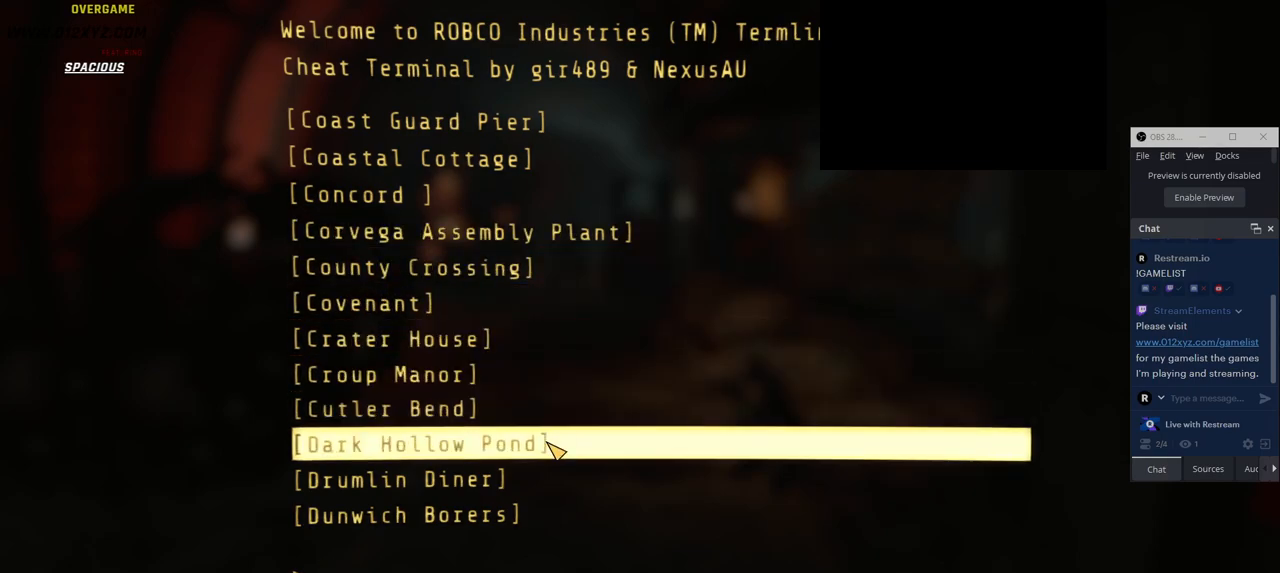
{"keys": [], "mouse": [], "events": []}
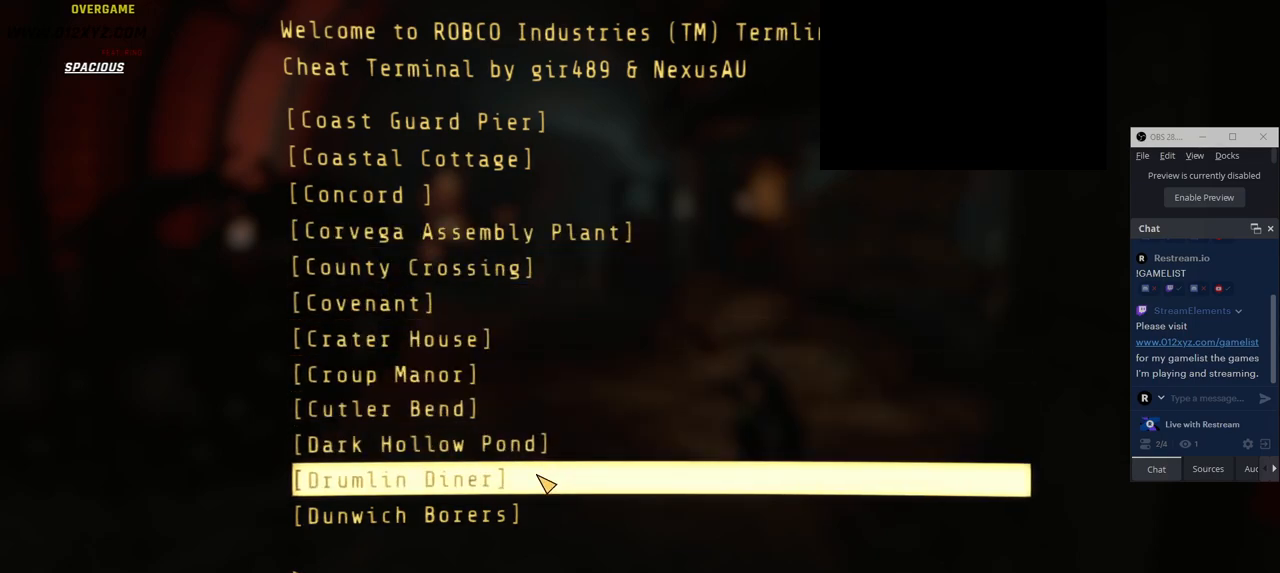
{"keys": [], "mouse": [], "events": [[150, "tab", "down"], [400, "tab", "up"]]}
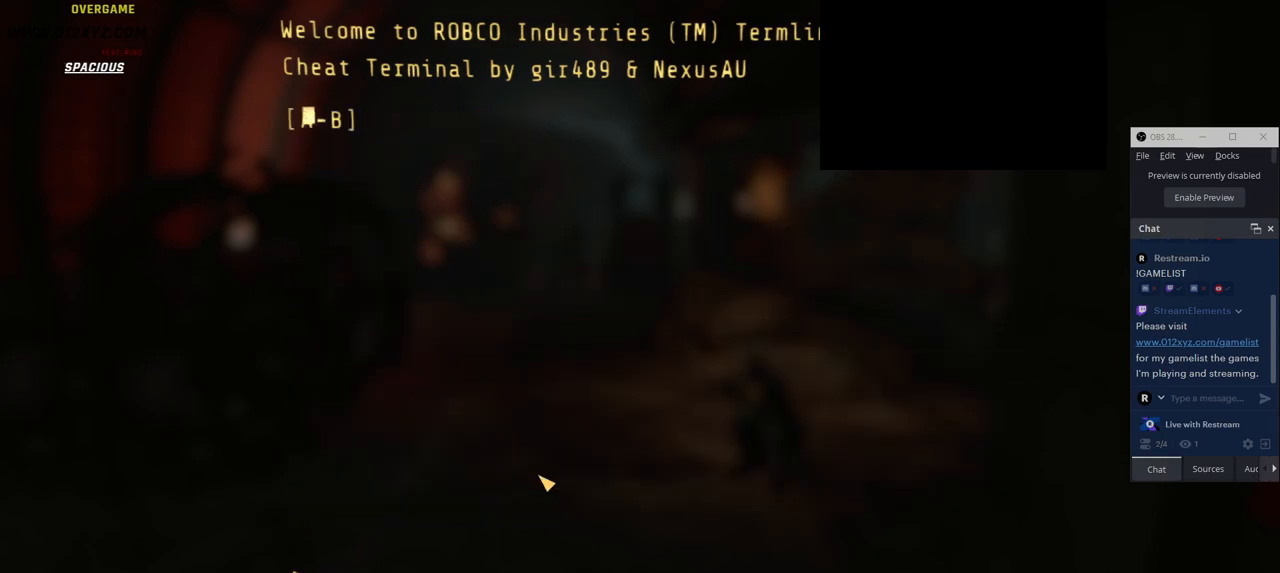
{"keys": [], "mouse": [], "events": []}
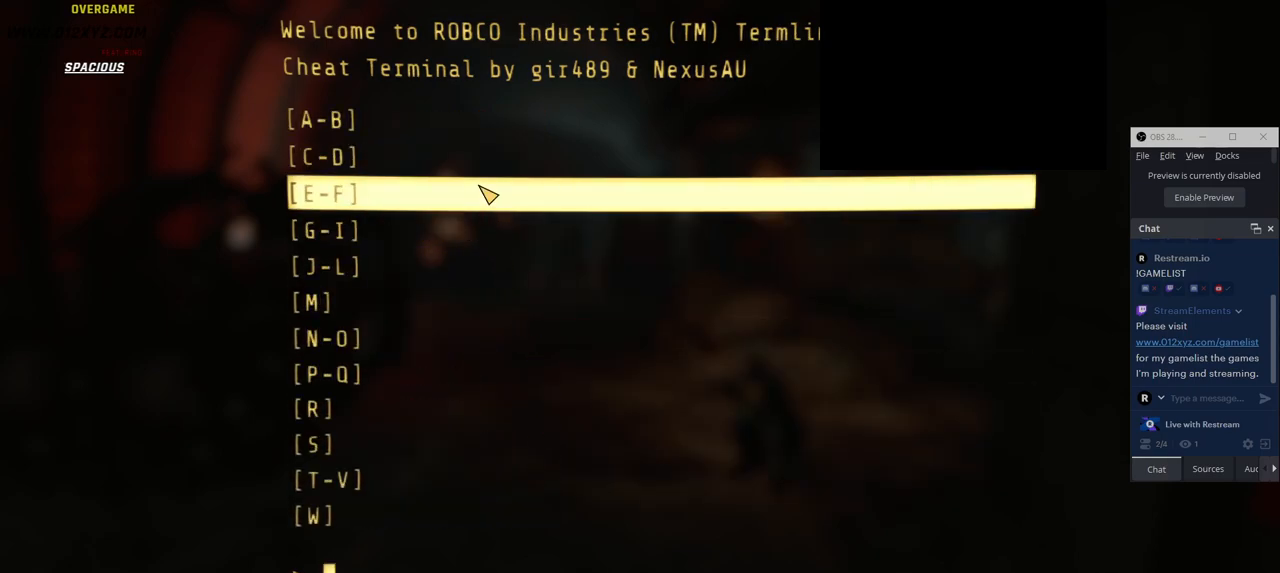
{"keys": [], "mouse": [], "events": []}
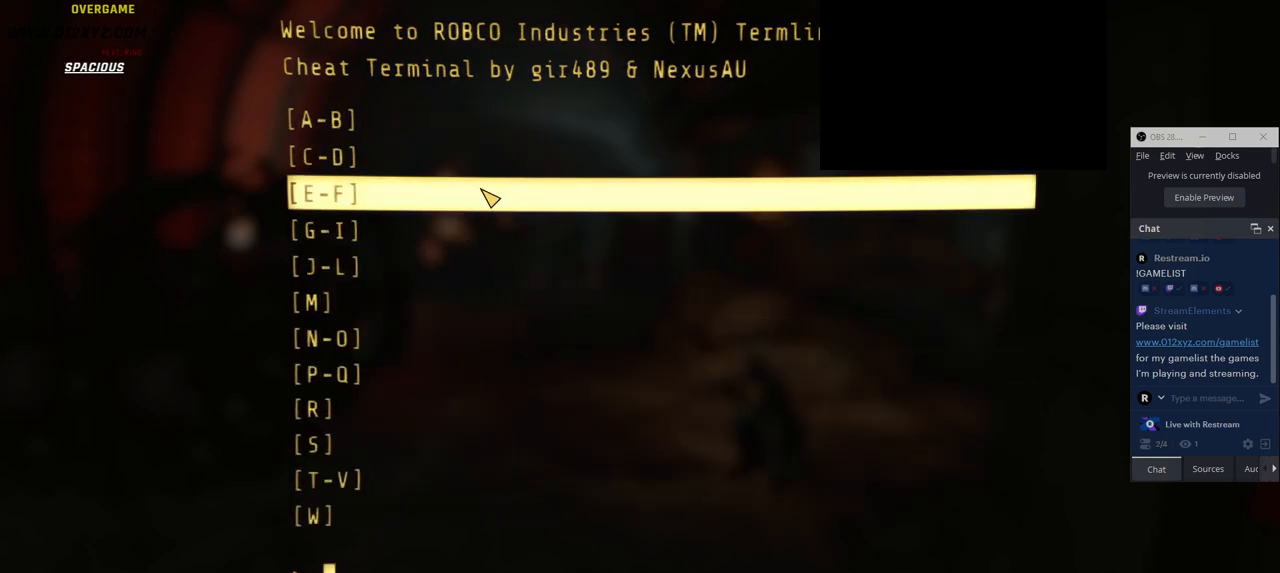
{"keys": [], "mouse": [], "events": [[366, "mouse_left", "down"], [483, "mouse_left", "up"]]}